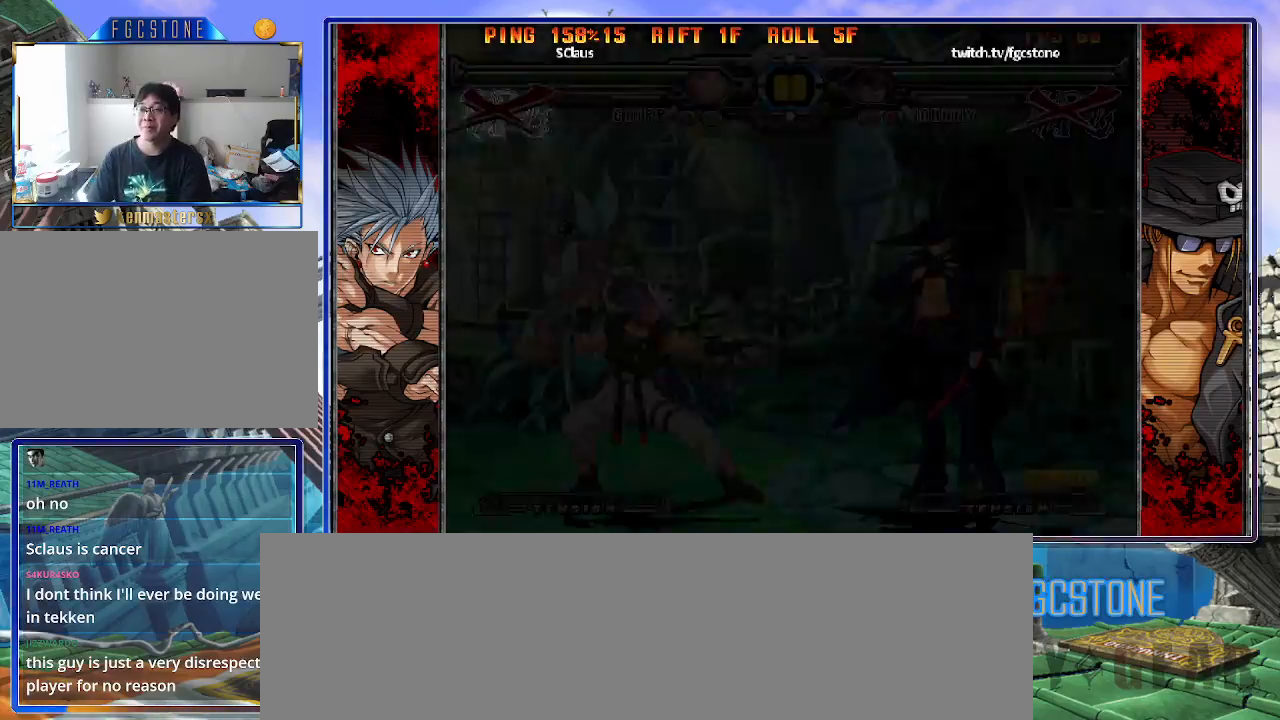
Gameplay with a controller (arcade stick); each line is a JSON object with the inputs held at the frame after it. "events" lists button and stick changes between this image and that frame as [ms after this image, input, new state], when the widget could be followed in between. Not read: L3 R3.
{"buttons": [], "left_stick": "center", "events": []}
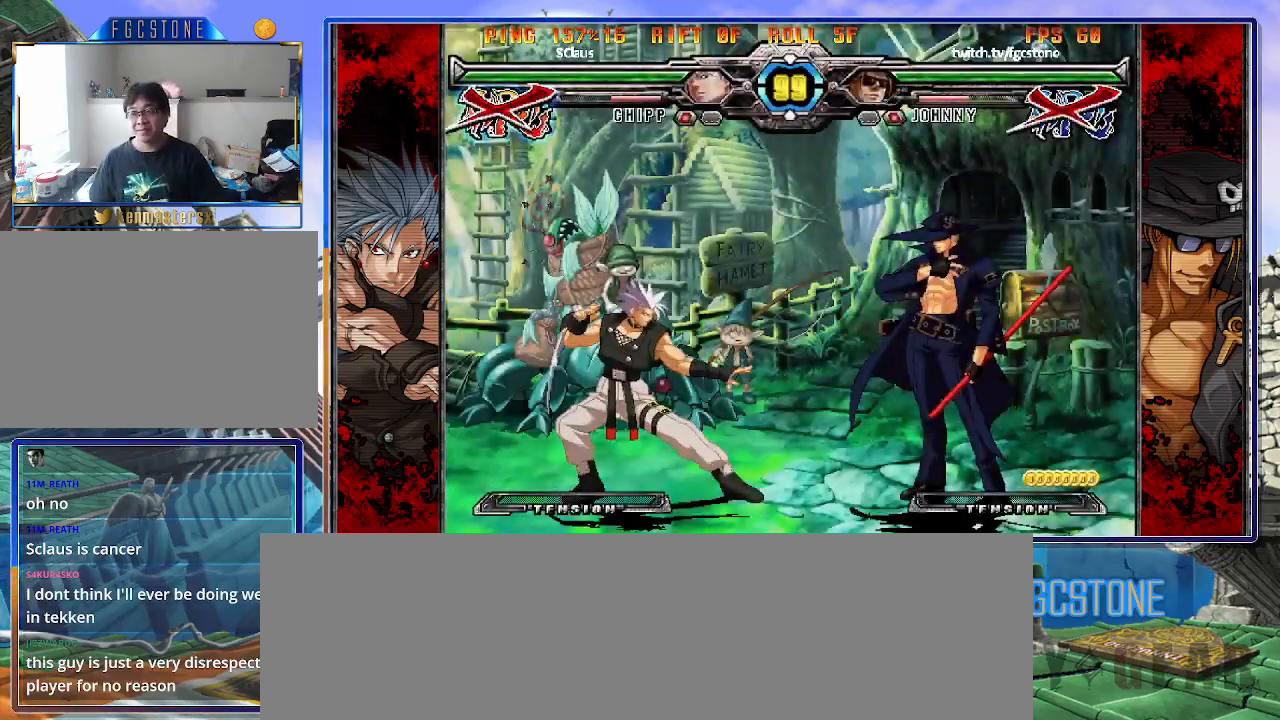
{"buttons": [], "left_stick": "right", "events": [[217, "left_stick", "left"], [417, "left_stick", "center"], [467, "left_stick", "right"]]}
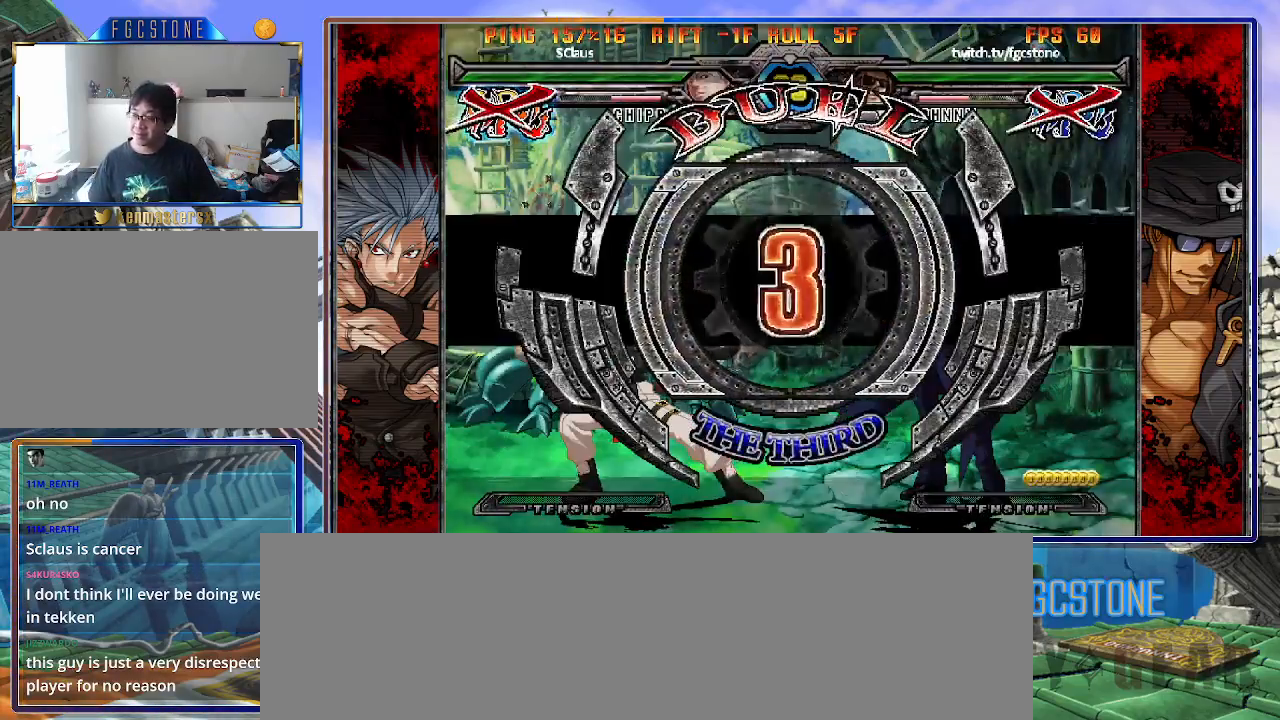
{"buttons": [], "left_stick": "center", "events": [[100, "left_stick", "center"], [150, "left_stick", "left"], [283, "K", "down"], [300, "K", "up"], [317, "K", "down"], [333, "K", "up"], [350, "left_stick", "right"], [483, "left_stick", "center"]]}
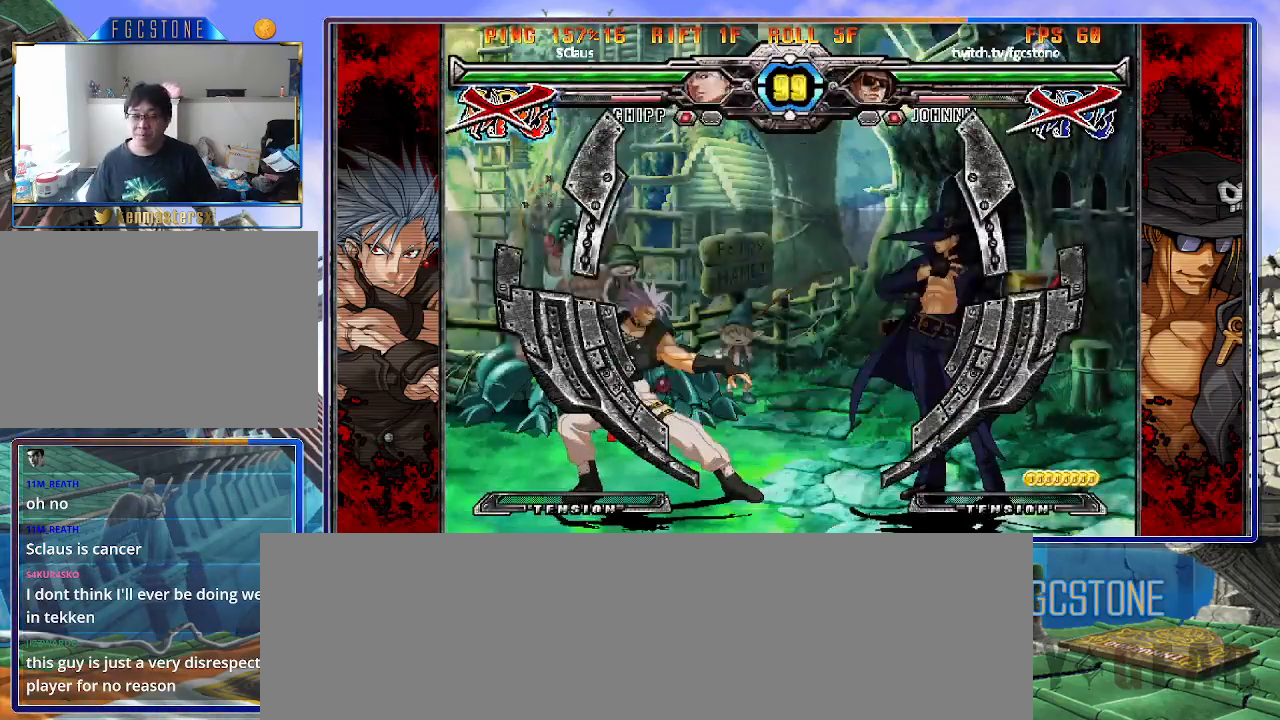
{"buttons": [], "left_stick": "left", "events": [[17, "left_stick", "left"]]}
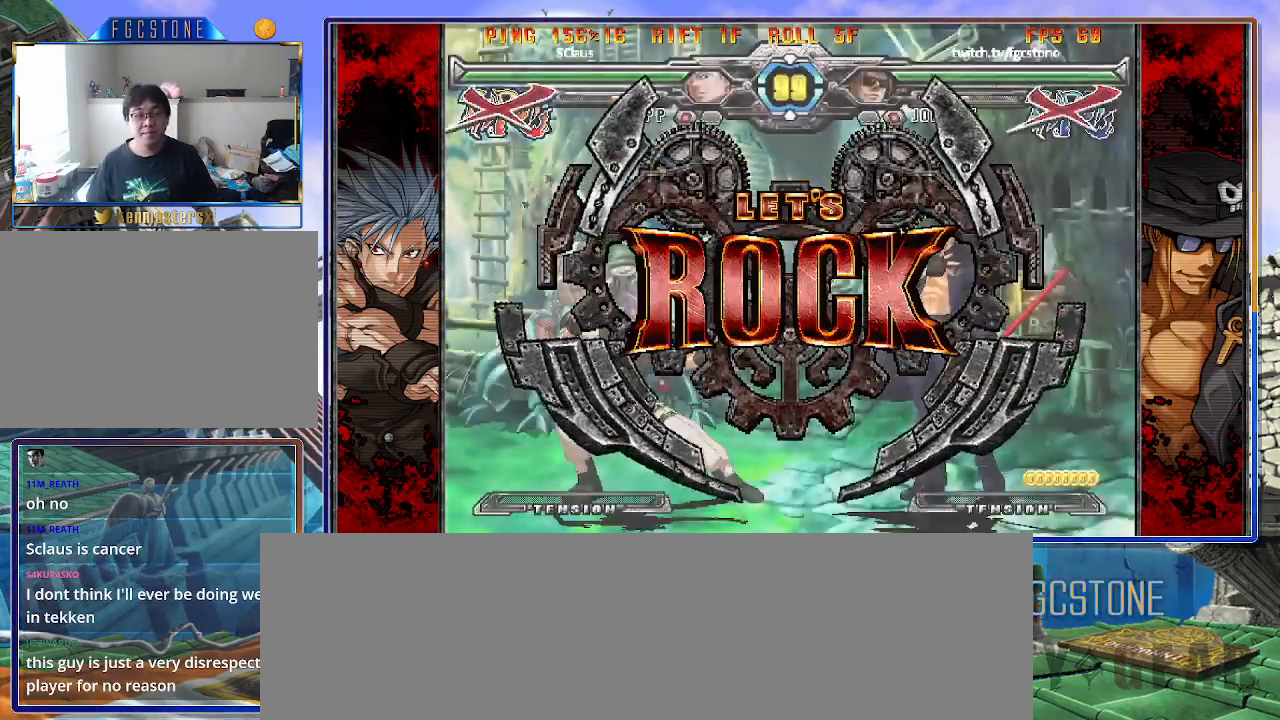
{"buttons": [], "left_stick": "right", "events": [[83, "left_stick", "center"], [250, "left_stick", "right"]]}
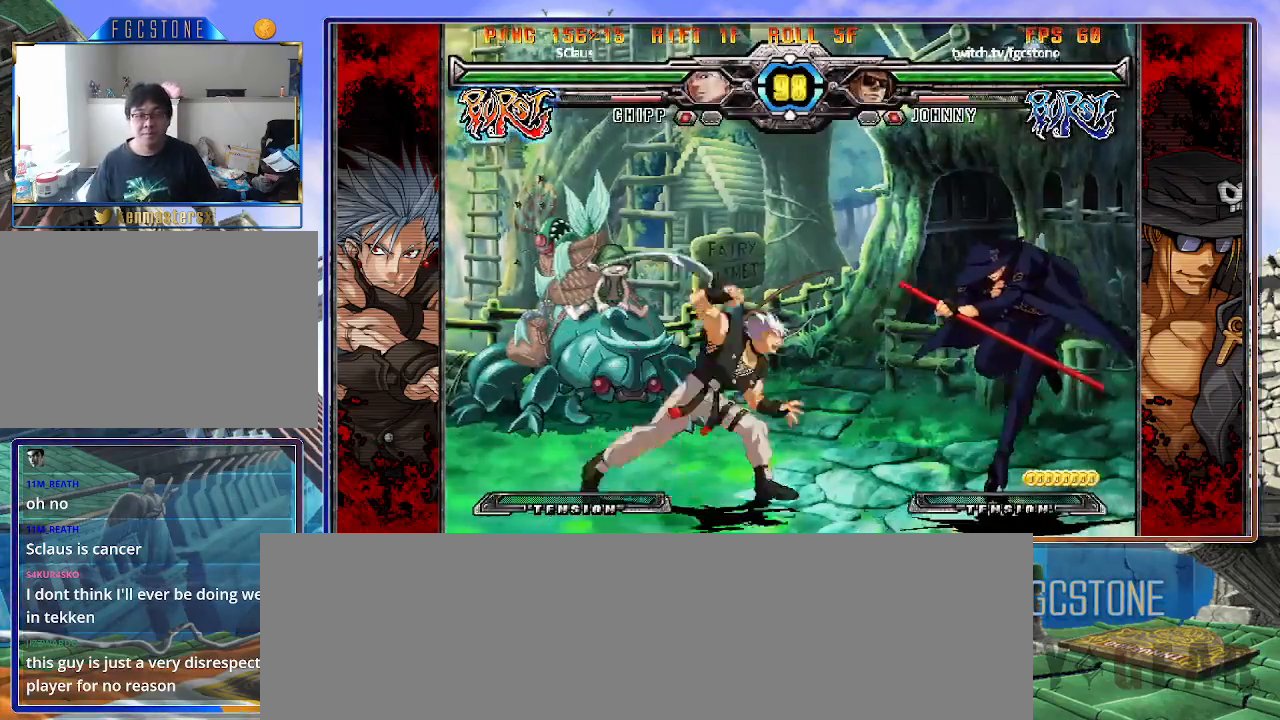
{"buttons": [], "left_stick": "right", "events": [[67, "left_stick", "up-left"], [217, "left_stick", "right"]]}
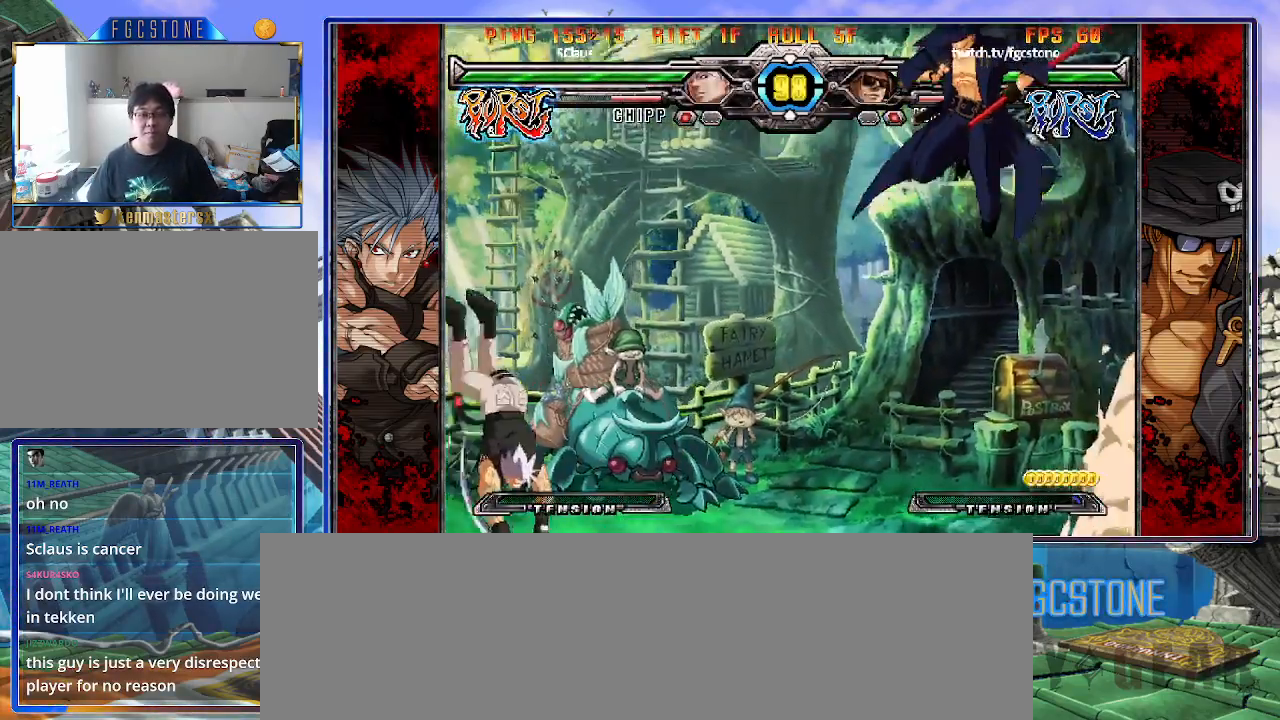
{"buttons": [], "left_stick": "center", "events": [[217, "left_stick", "down-left"], [333, "HS", "down"], [333, "left_stick", "center"], [433, "HS", "up"]]}
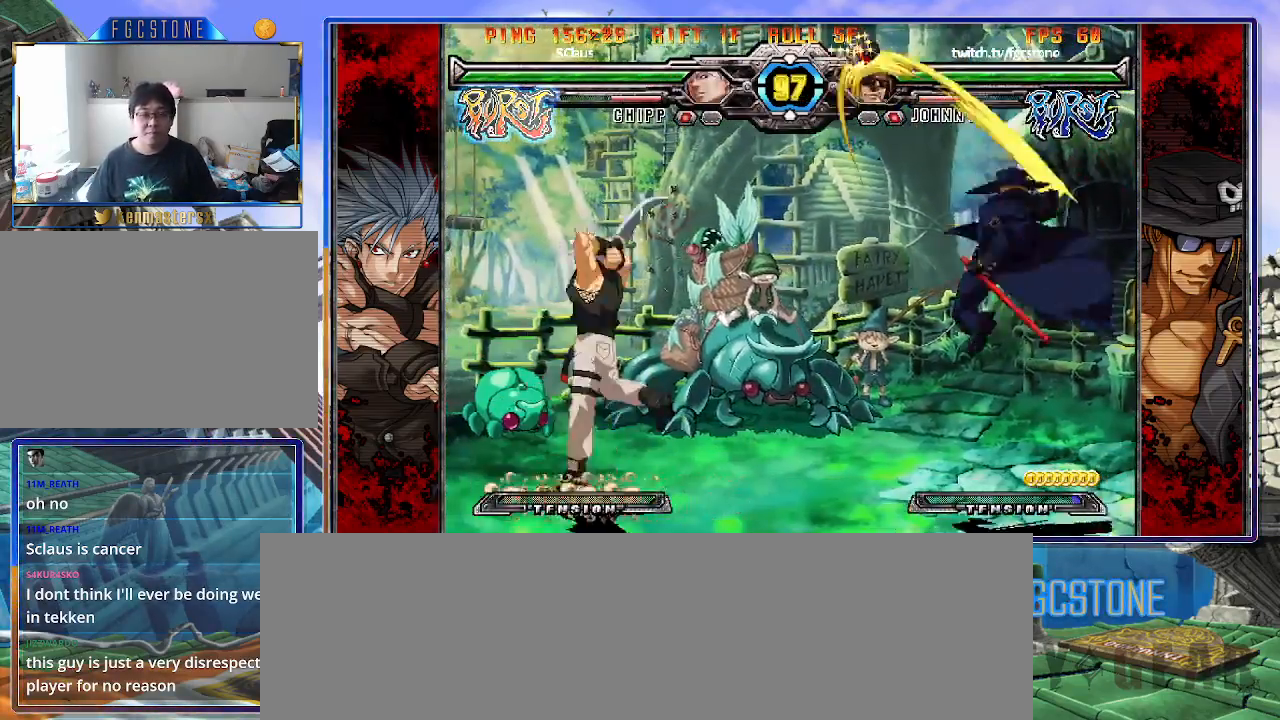
{"buttons": [], "left_stick": "center", "events": []}
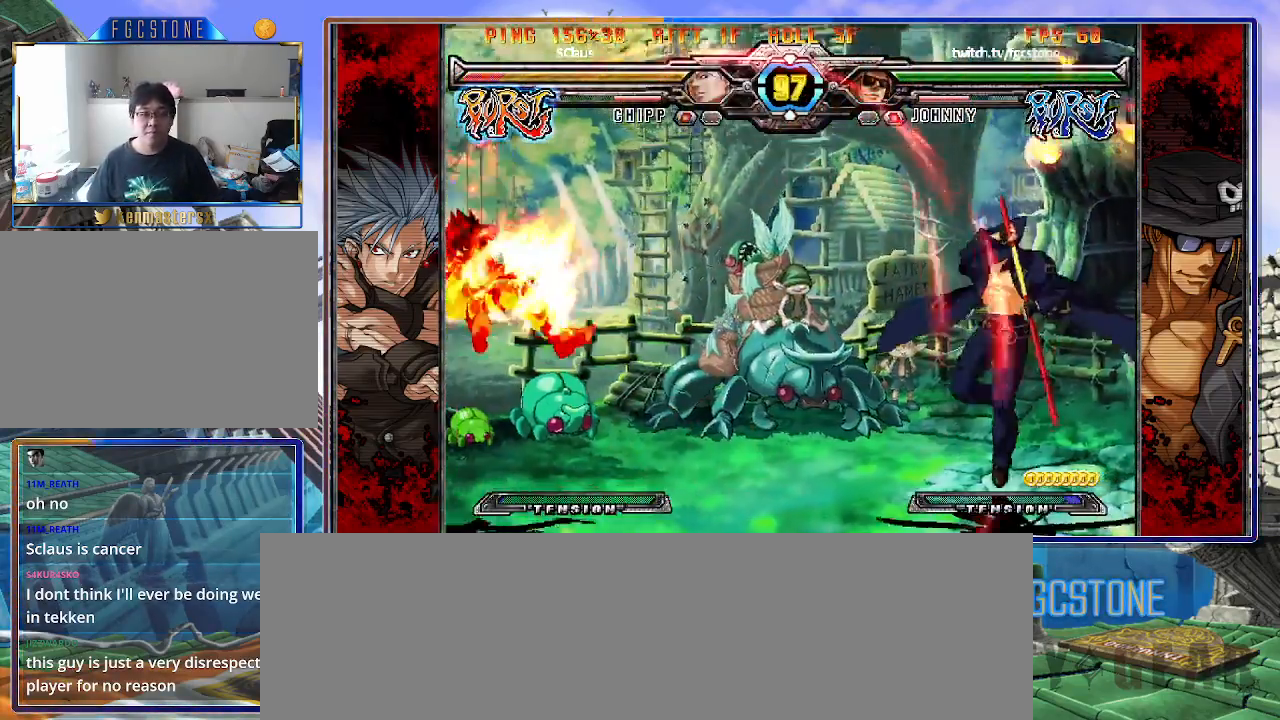
{"buttons": [], "left_stick": "center", "events": [[200, "left_stick", "left"], [283, "left_stick", "center"], [367, "left_stick", "up-left"], [467, "left_stick", "center"]]}
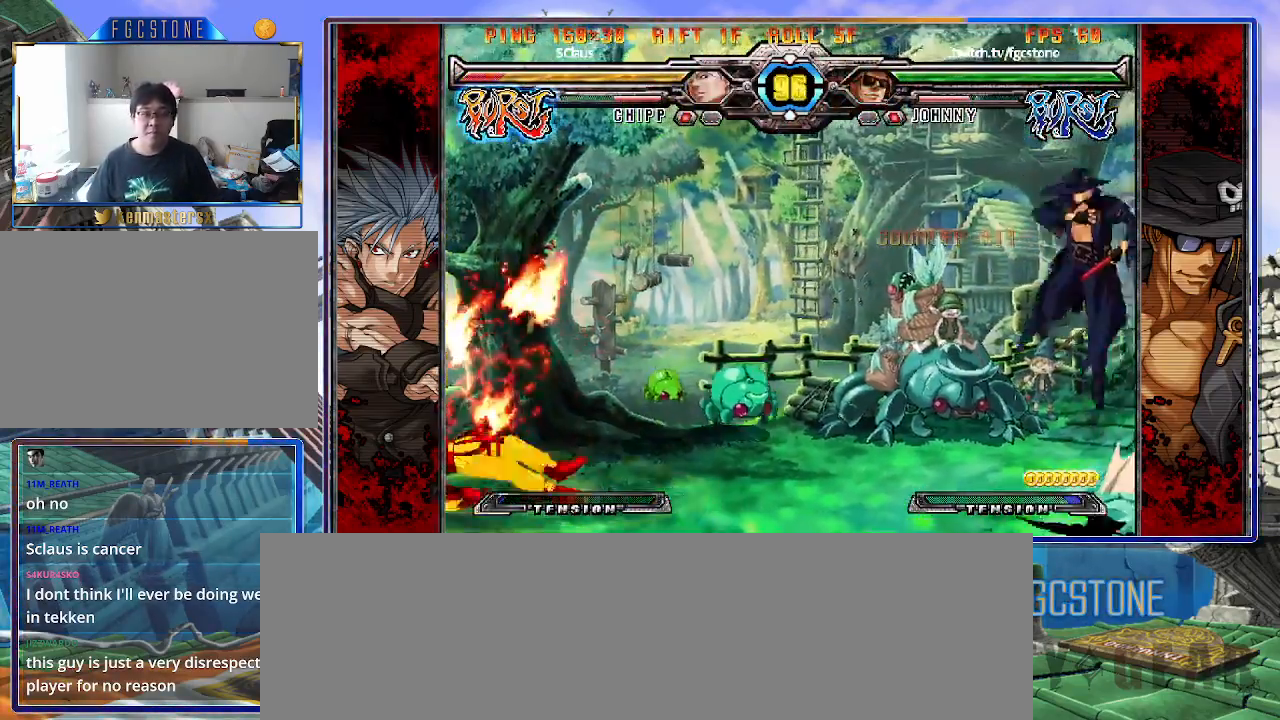
{"buttons": [], "left_stick": "right", "events": [[17, "left_stick", "left"], [133, "left_stick", "center"], [483, "left_stick", "right"]]}
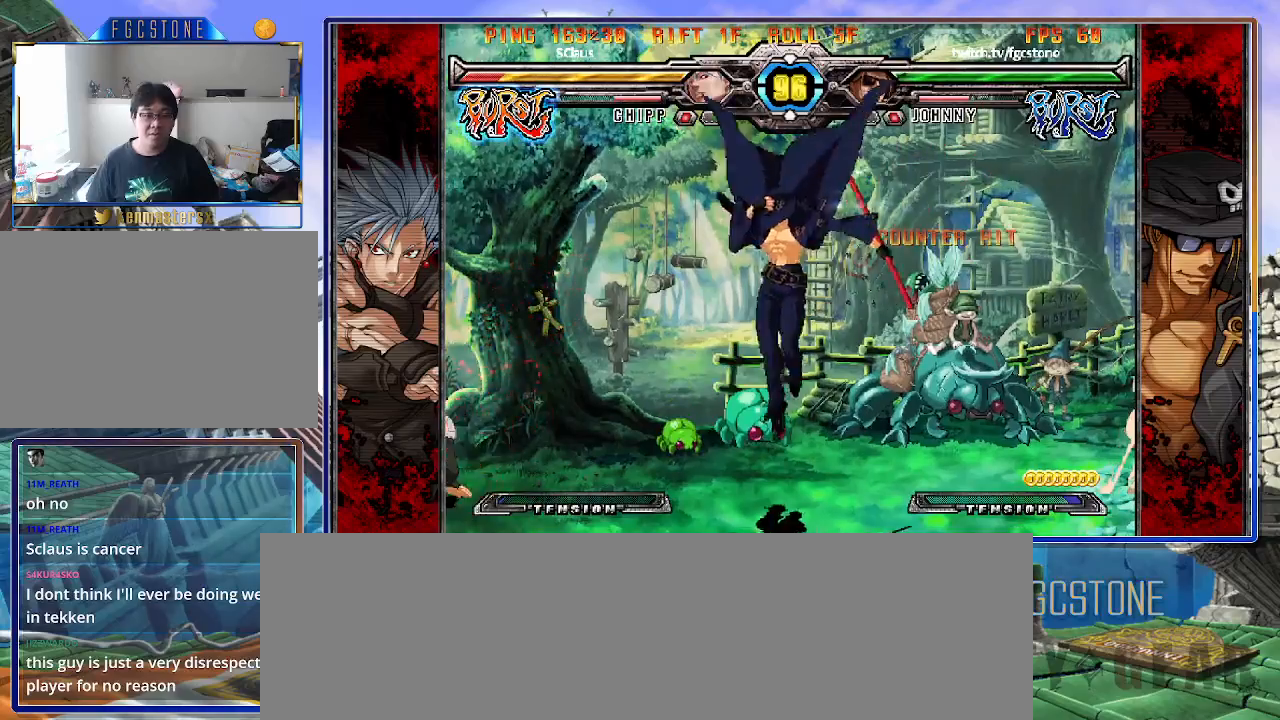
{"buttons": [], "left_stick": "center", "events": [[50, "left_stick", "down"], [167, "HS", "down"], [167, "left_stick", "center"], [233, "HS", "up"], [367, "left_stick", "left"], [450, "left_stick", "center"]]}
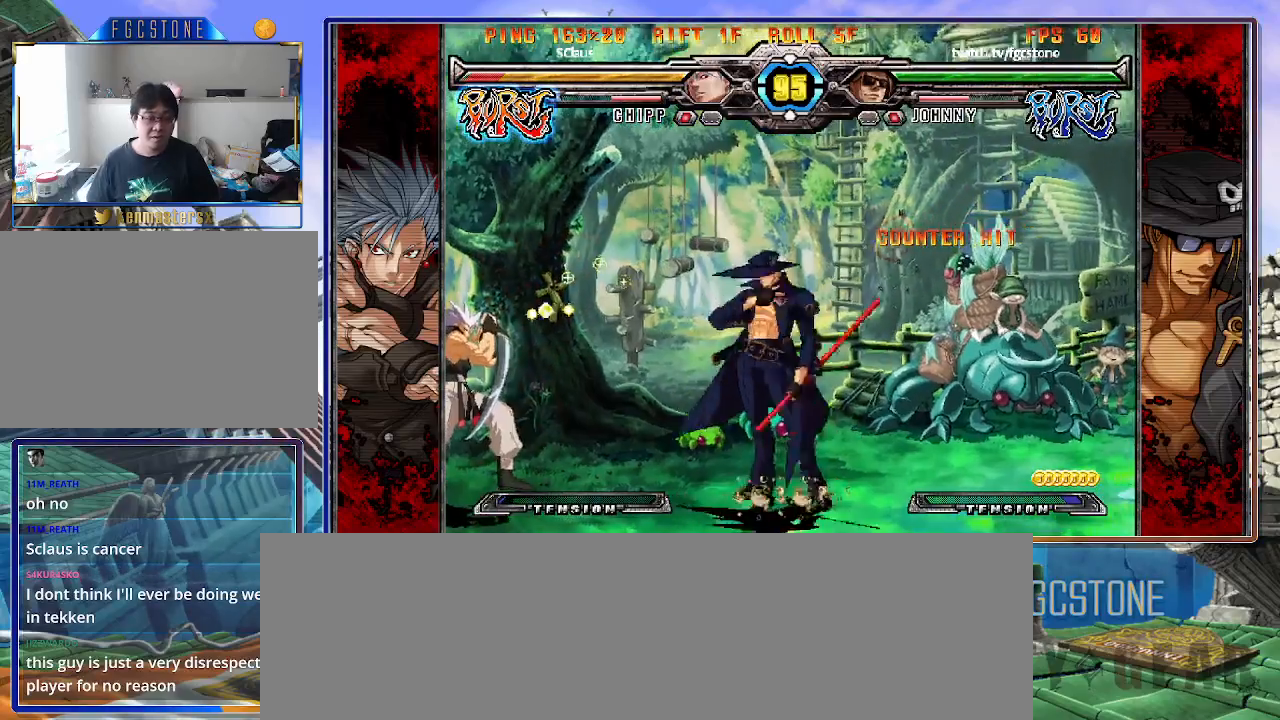
{"buttons": [], "left_stick": "right", "events": [[17, "left_stick", "left"], [117, "left_stick", "down"], [183, "left_stick", "right"], [233, "HS", "down"], [283, "left_stick", "center"], [300, "HS", "up"], [467, "left_stick", "right"]]}
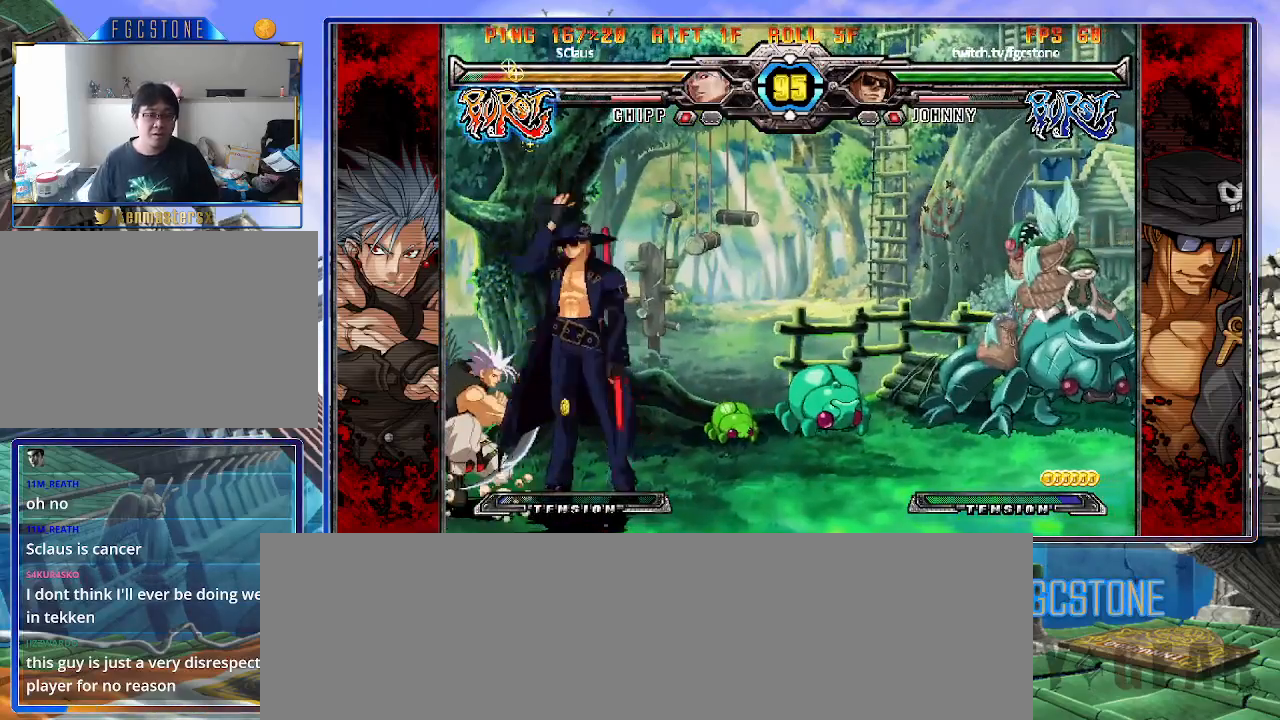
{"buttons": [], "left_stick": "right", "events": [[83, "K", "down"], [167, "K", "up"], [233, "S", "down"], [333, "S", "up"]]}
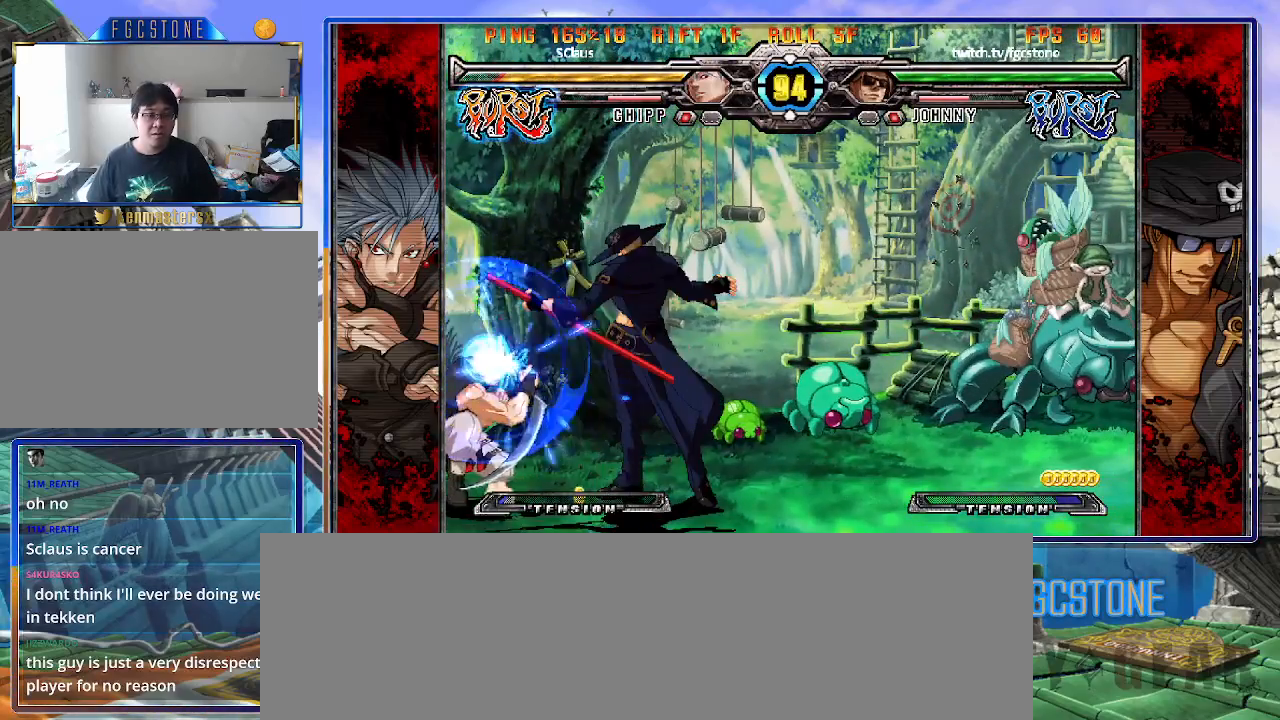
{"buttons": [], "left_stick": "center", "events": [[133, "left_stick", "center"], [383, "HS", "down"], [467, "HS", "up"]]}
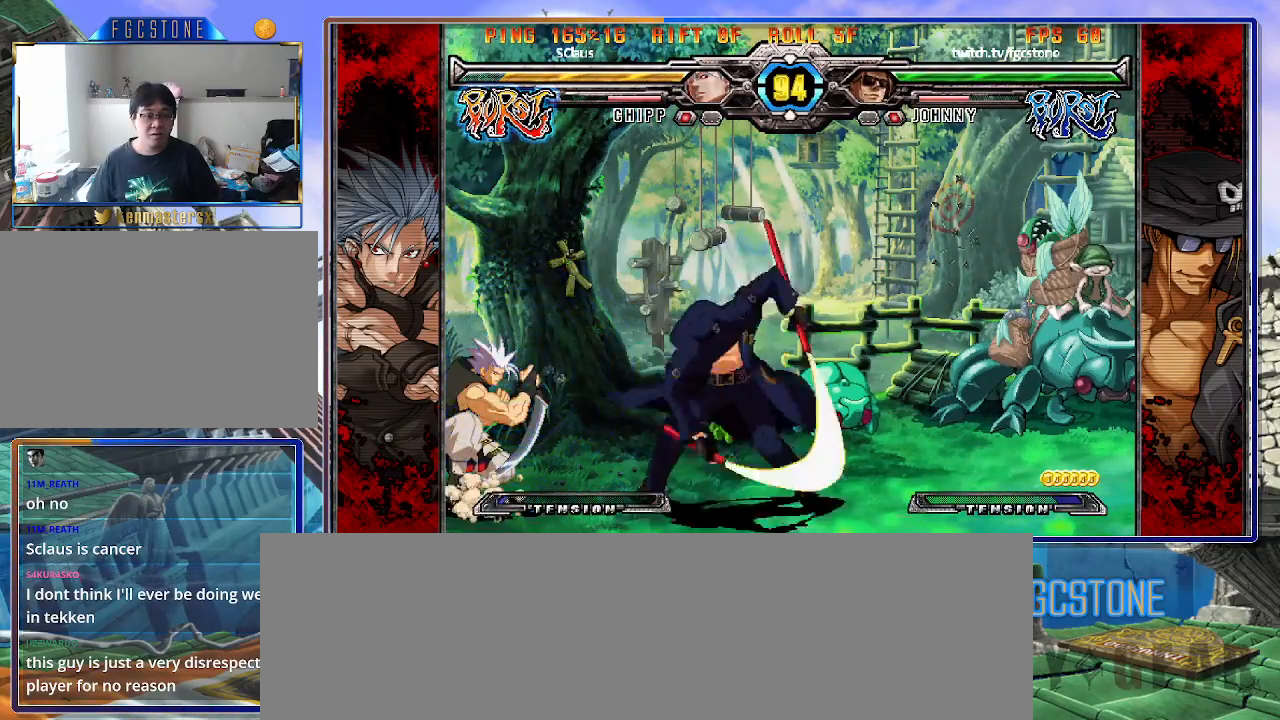
{"buttons": [], "left_stick": "center", "events": [[17, "left_stick", "down-right"], [100, "left_stick", "down-left"], [200, "left_stick", "center"], [233, "HS", "down"], [317, "HS", "up"]]}
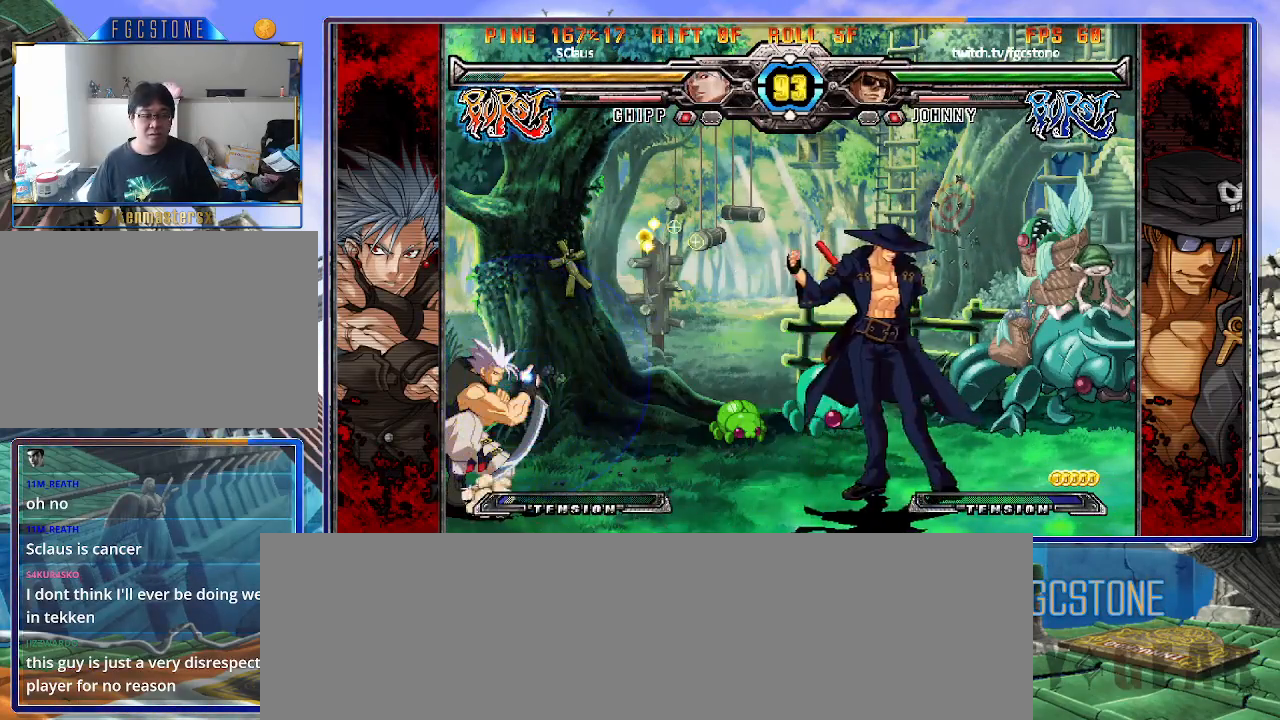
{"buttons": ["S"], "left_stick": "down-right", "events": [[50, "left_stick", "left"], [117, "left_stick", "center"], [167, "left_stick", "left"], [300, "left_stick", "down-right"], [417, "S", "down"]]}
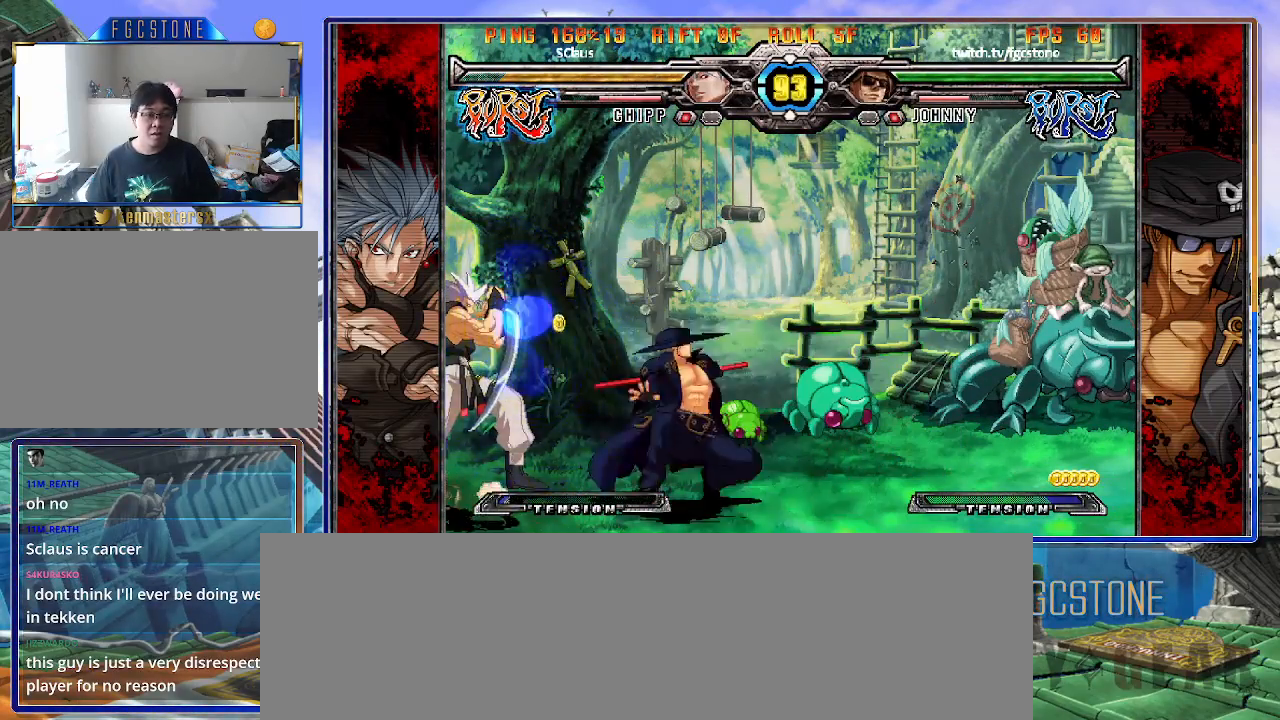
{"buttons": [], "left_stick": "down-left", "events": [[17, "S", "up"], [83, "left_stick", "center"], [133, "HS", "down"], [233, "HS", "up"], [383, "left_stick", "down-right"], [450, "left_stick", "down-left"]]}
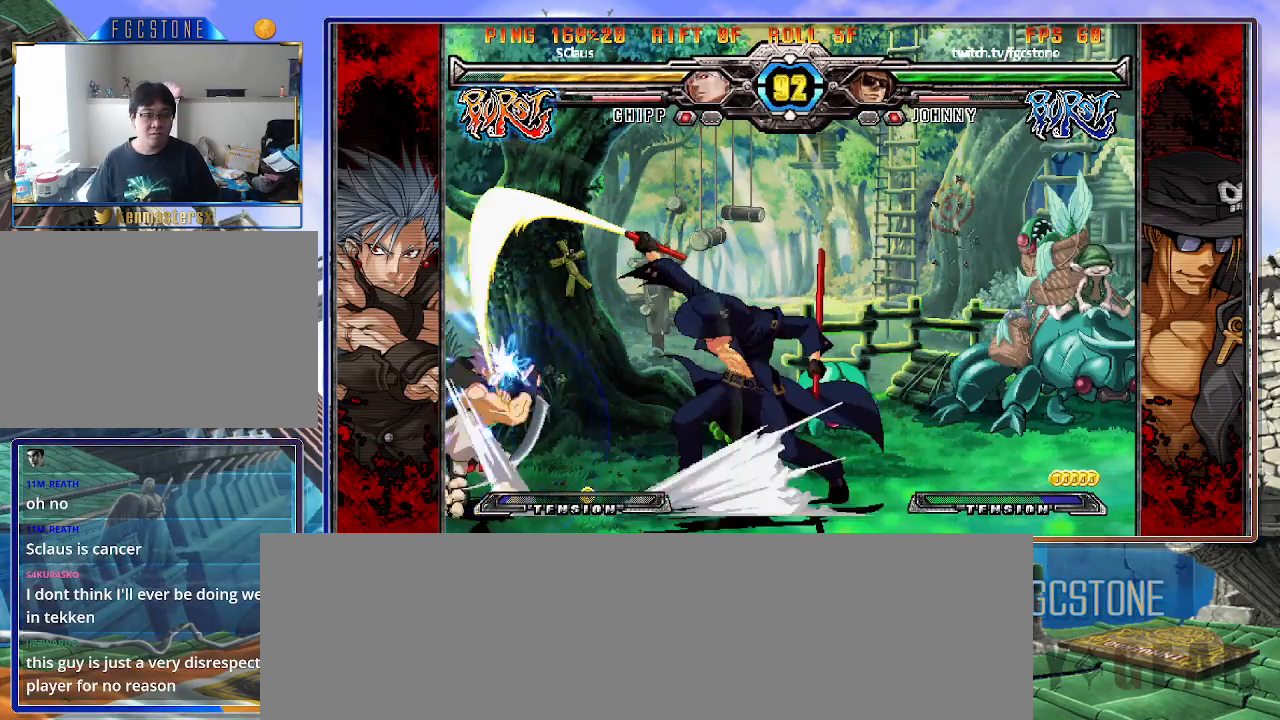
{"buttons": ["K"], "left_stick": "right", "events": [[67, "left_stick", "center"], [83, "K", "down"], [217, "HS", "down"], [217, "left_stick", "left"], [233, "HS", "up"], [300, "left_stick", "center"], [350, "left_stick", "left"], [483, "left_stick", "right"]]}
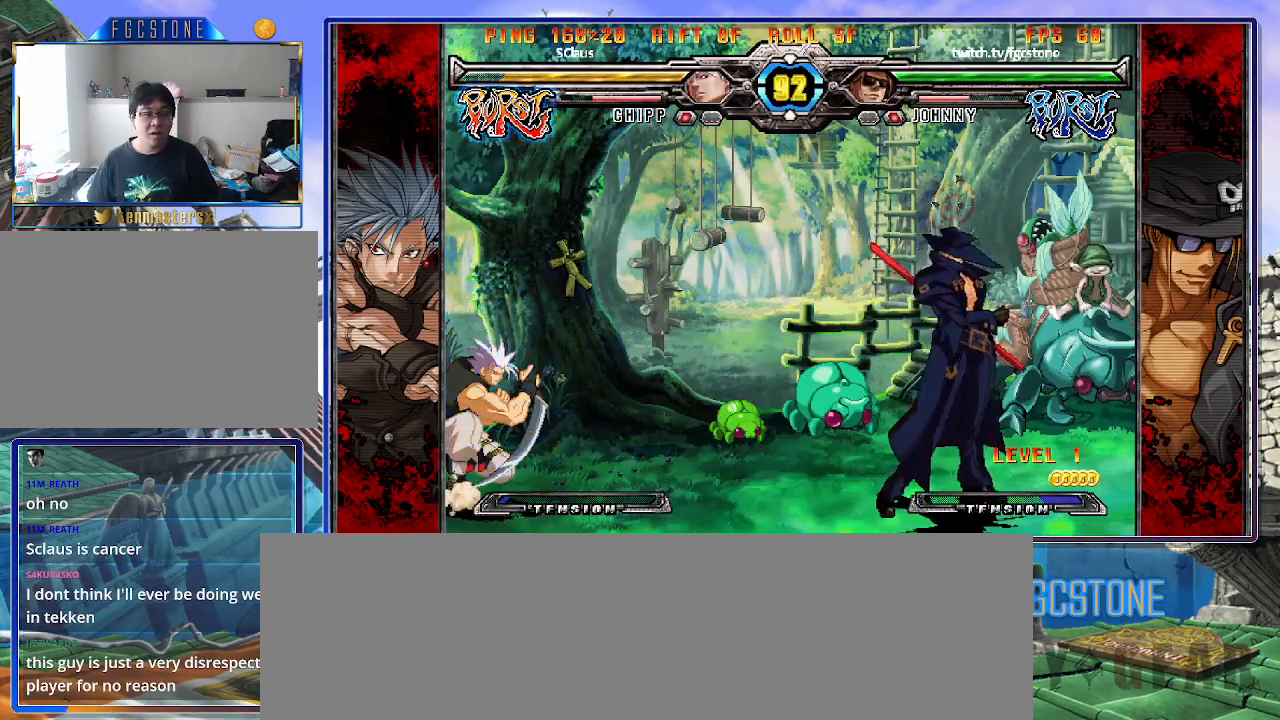
{"buttons": [], "left_stick": "right", "events": [[67, "P", "down"], [83, "P", "up"], [150, "HS", "down"], [283, "HS", "up"], [317, "left_stick", "left"], [450, "K", "up"], [450, "left_stick", "right"]]}
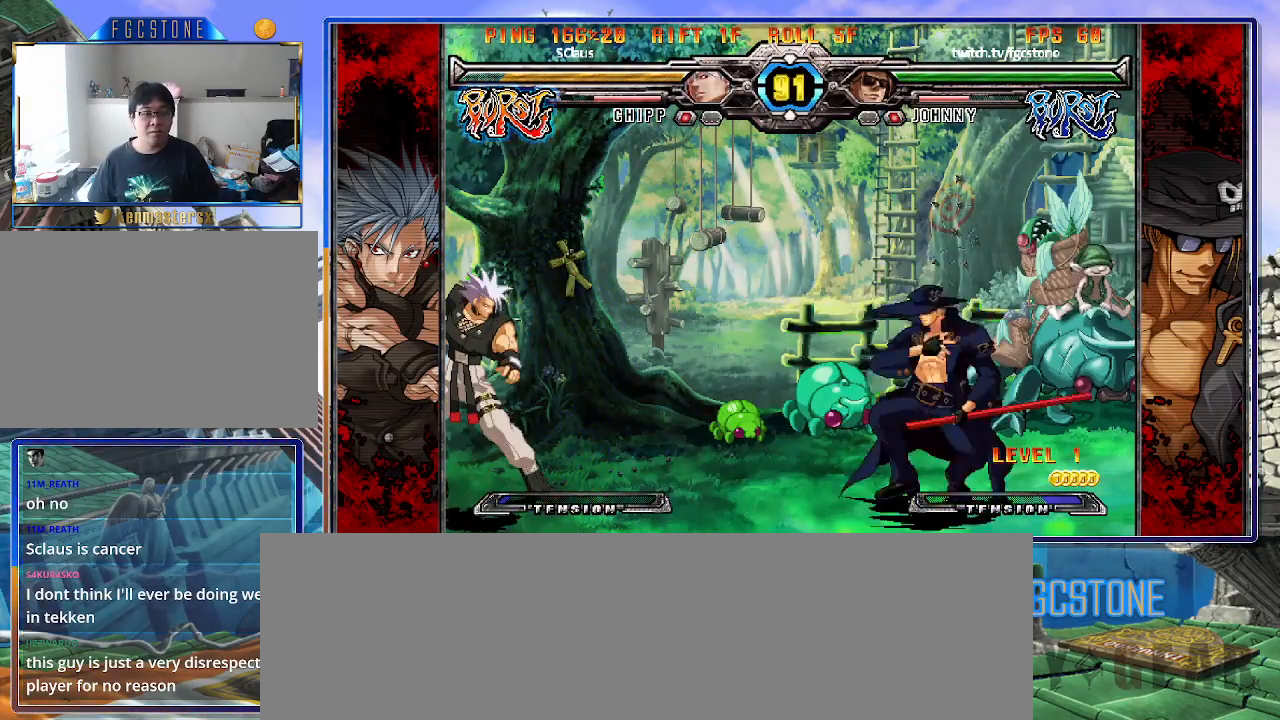
{"buttons": [], "left_stick": "center", "events": [[17, "left_stick", "down"], [100, "left_stick", "left"], [117, "P", "down"], [150, "left_stick", "center"], [200, "P", "up"]]}
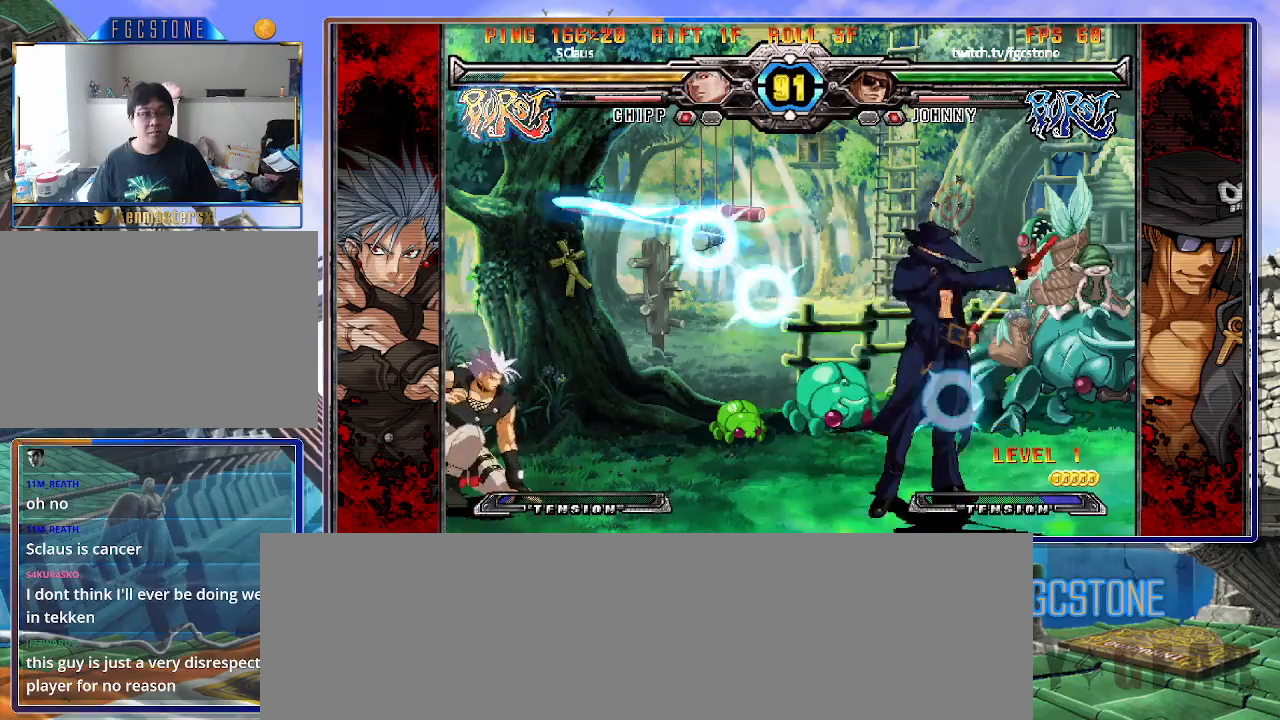
{"buttons": [], "left_stick": "left", "events": [[100, "left_stick", "down"], [200, "left_stick", "left"], [233, "HS", "down"], [267, "left_stick", "center"], [300, "HS", "up"], [450, "left_stick", "left"]]}
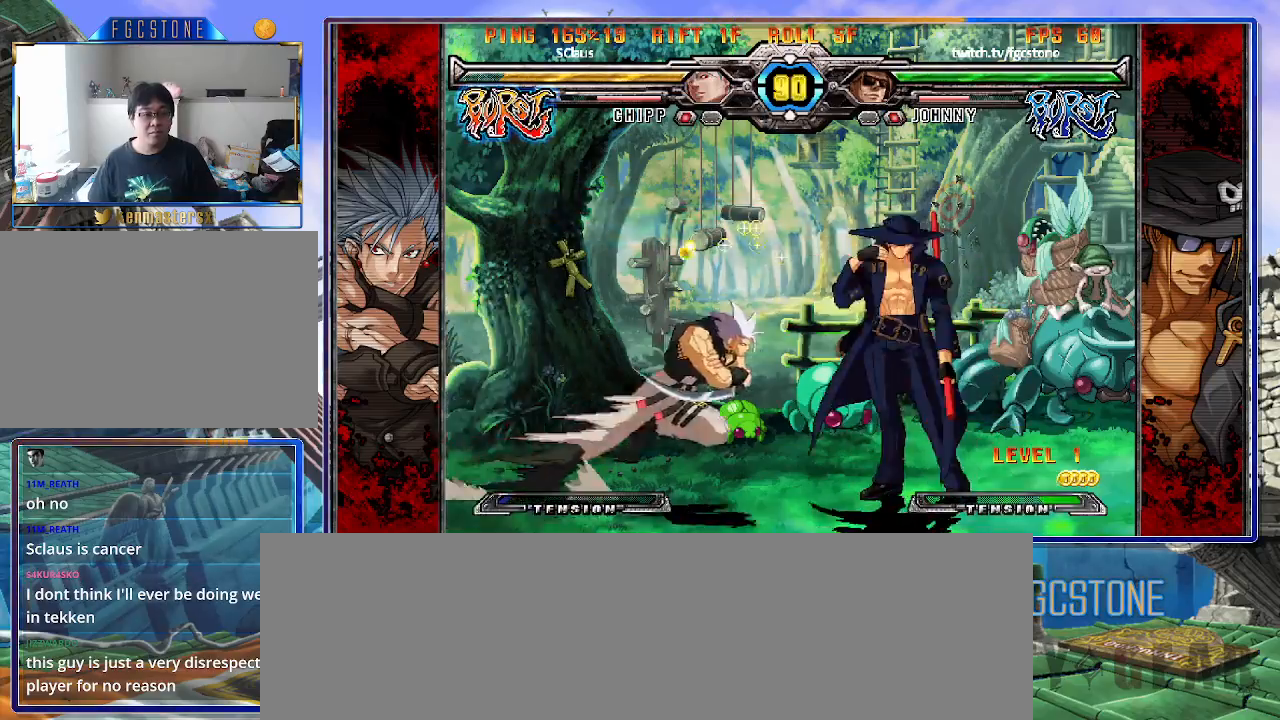
{"buttons": ["HS"], "left_stick": "right", "events": [[33, "left_stick", "center"], [83, "left_stick", "left"], [217, "left_stick", "right"], [317, "S", "down"], [417, "S", "up"], [500, "HS", "down"]]}
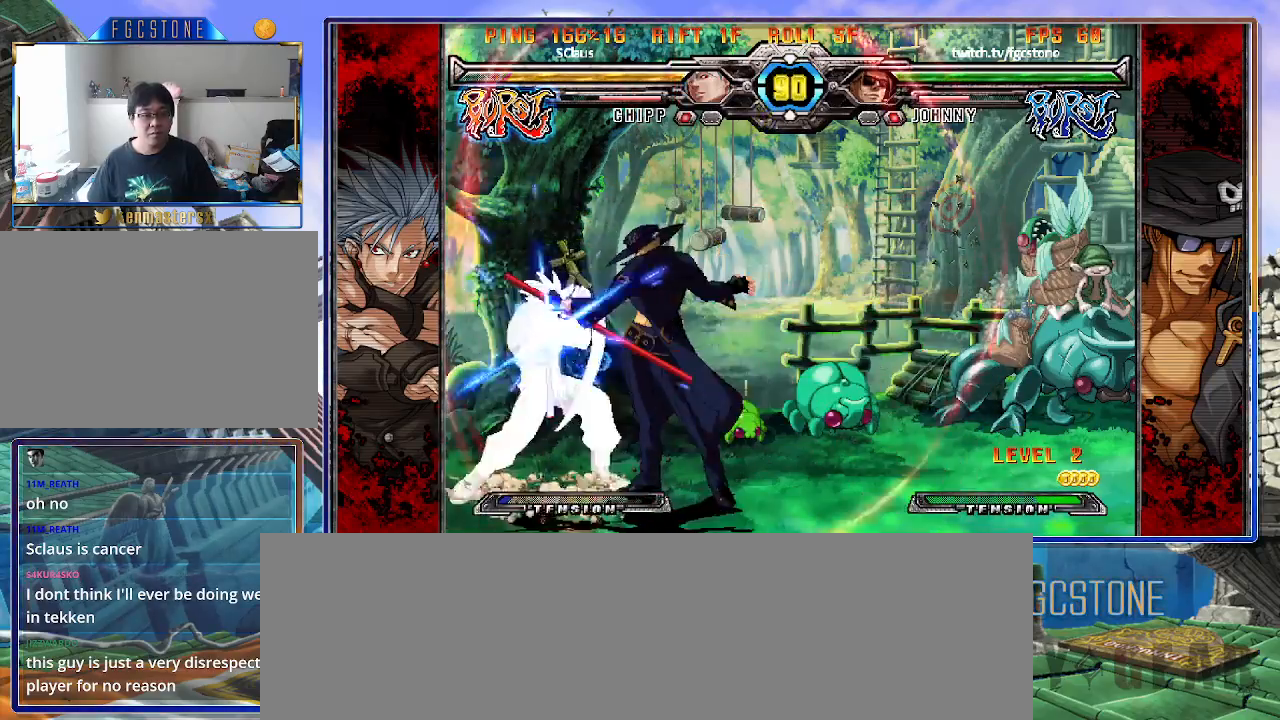
{"buttons": ["K"], "left_stick": "center", "events": [[117, "HS", "up"], [317, "left_stick", "down"], [400, "left_stick", "left"], [467, "K", "down"], [483, "left_stick", "center"]]}
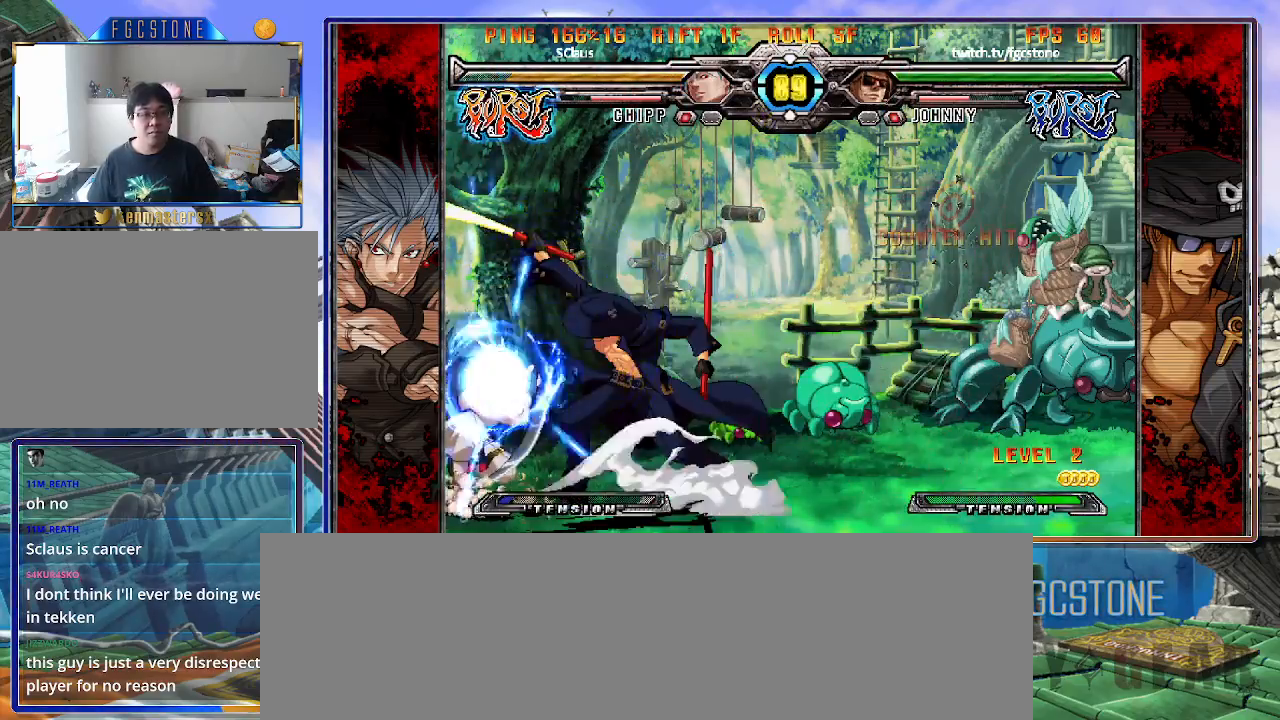
{"buttons": [], "left_stick": "left", "events": [[83, "left_stick", "left"], [150, "HS", "down"], [167, "HS", "up"], [183, "left_stick", "down-right"], [450, "left_stick", "left"], [500, "K", "up"]]}
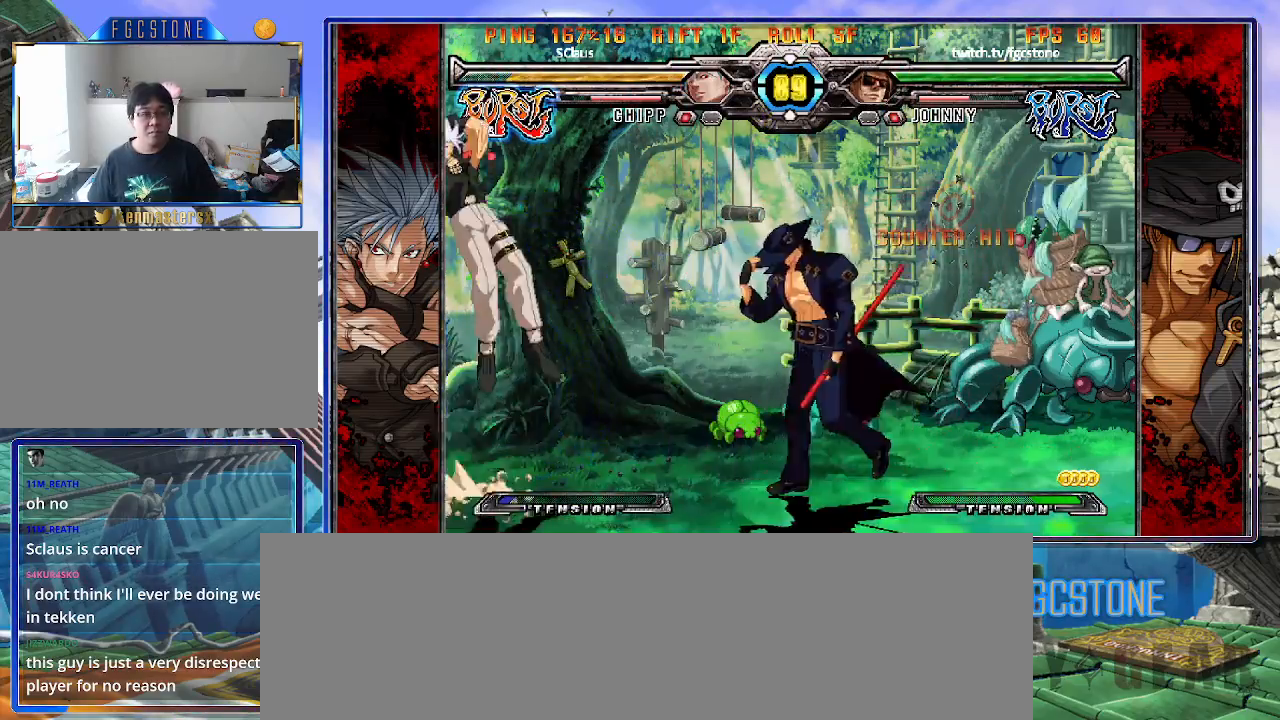
{"buttons": [], "left_stick": "center", "events": [[50, "HS", "down"], [167, "HS", "up"], [233, "left_stick", "center"], [333, "left_stick", "down-right"], [400, "left_stick", "center"]]}
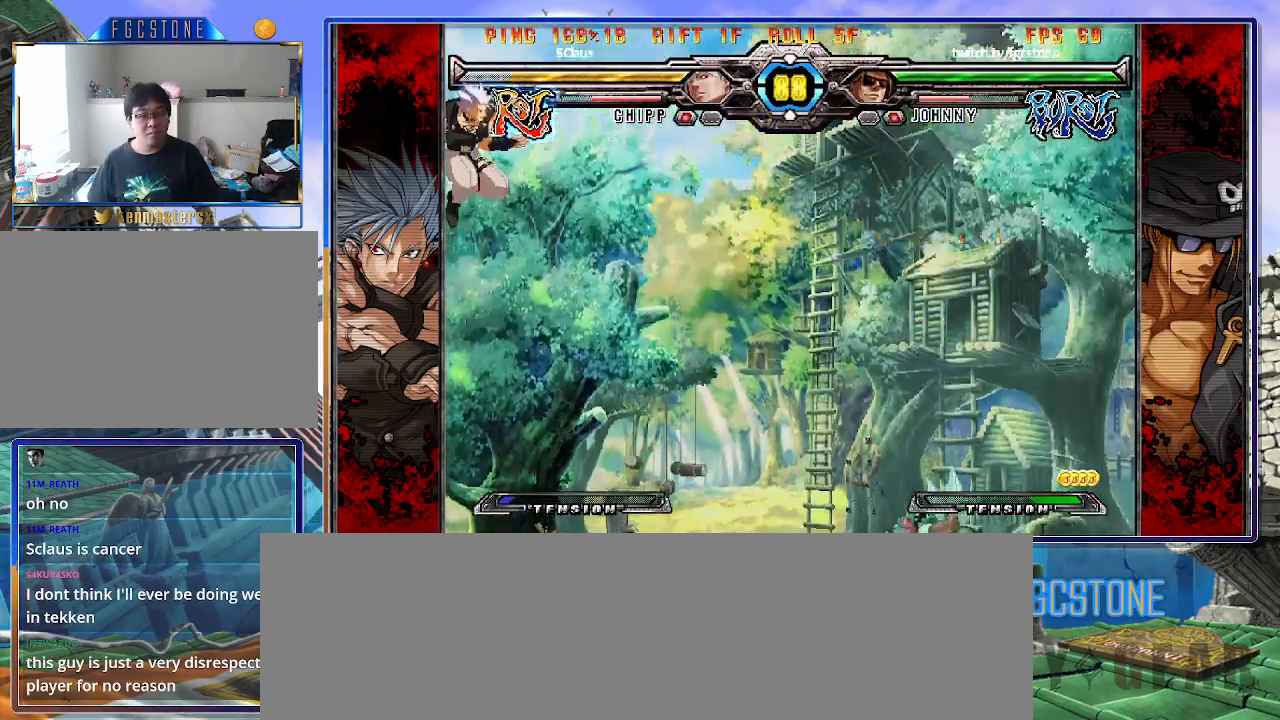
{"buttons": [], "left_stick": "right", "events": [[267, "left_stick", "right"], [350, "left_stick", "center"], [417, "left_stick", "right"]]}
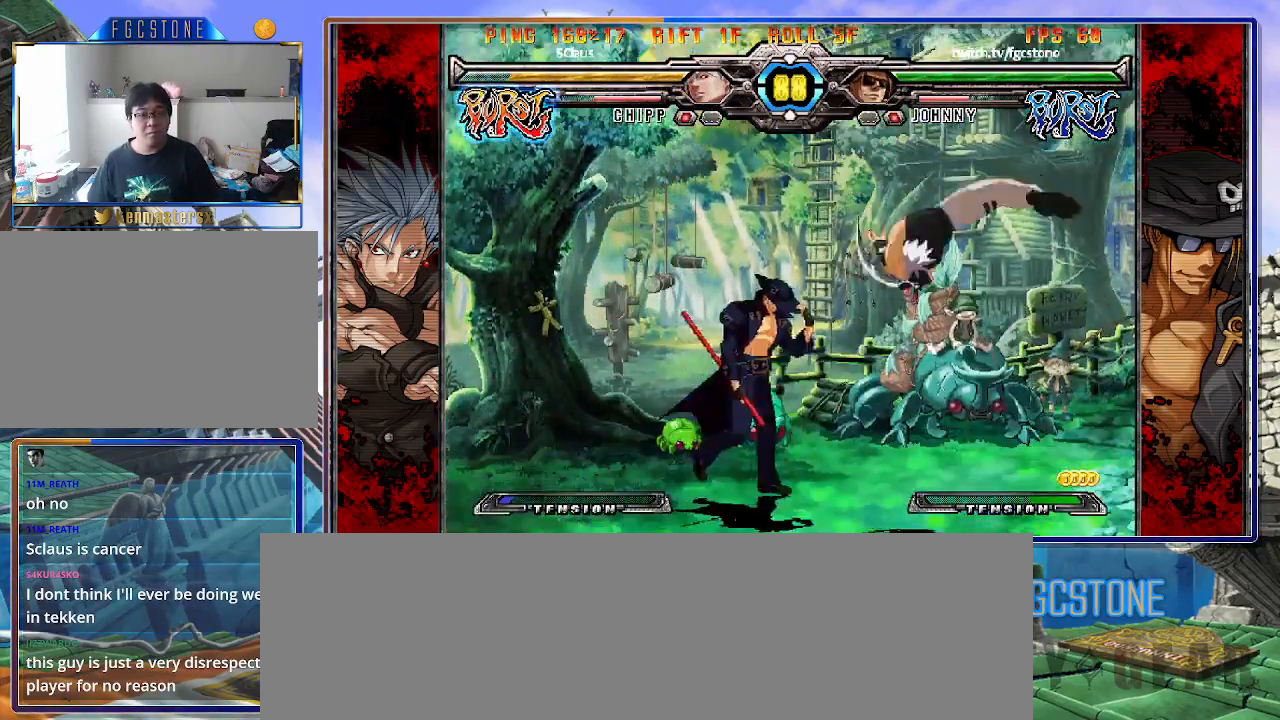
{"buttons": [], "left_stick": "center", "events": [[83, "left_stick", "left"], [150, "K", "down"], [233, "K", "up"], [300, "left_stick", "center"], [400, "left_stick", "right"], [483, "left_stick", "center"]]}
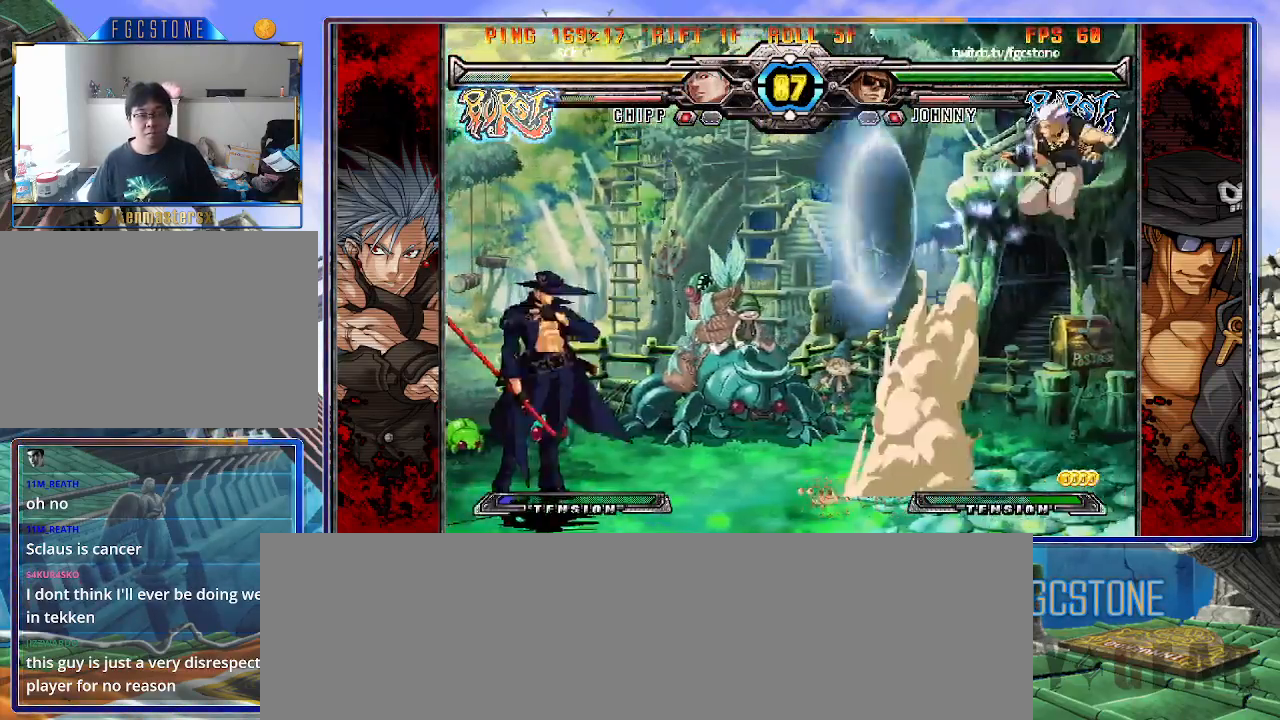
{"buttons": [], "left_stick": "center", "events": [[17, "left_stick", "right"], [117, "left_stick", "up-right"], [200, "K", "down"], [267, "K", "up"], [317, "left_stick", "center"]]}
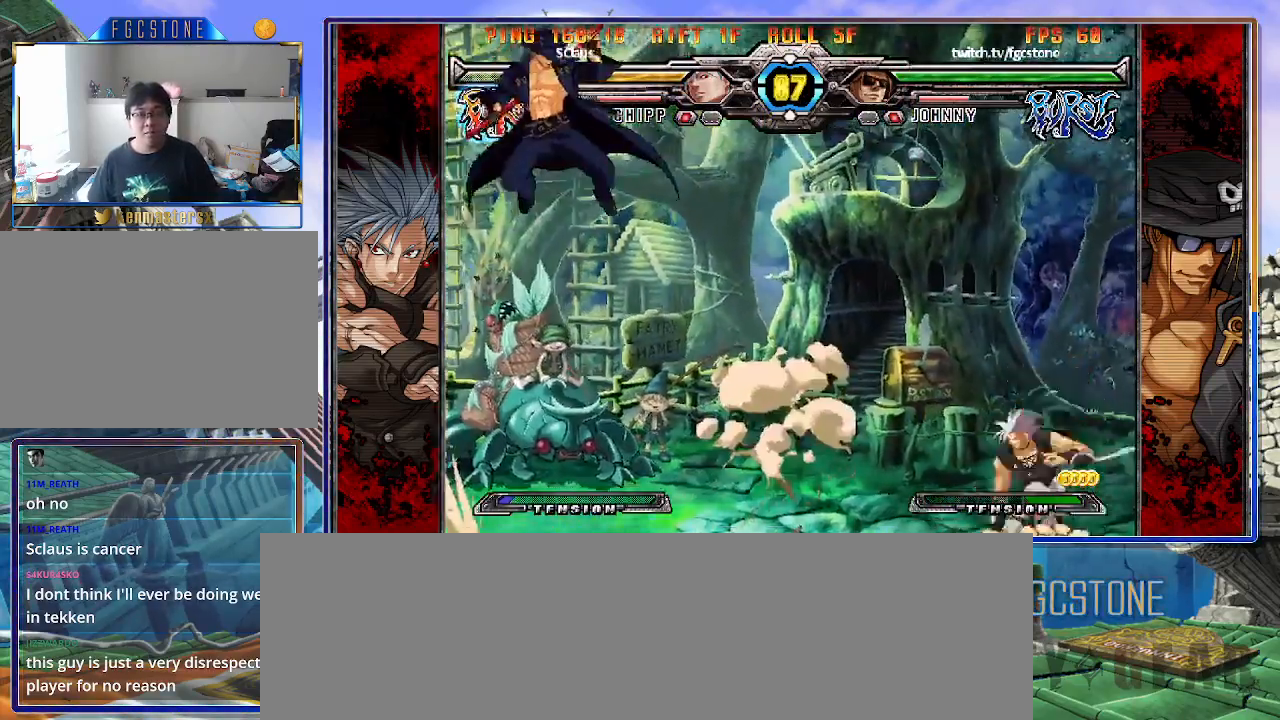
{"buttons": [], "left_stick": "center", "events": [[50, "left_stick", "right"], [100, "left_stick", "center"], [167, "left_stick", "right"], [300, "left_stick", "center"], [350, "left_stick", "left"], [500, "left_stick", "center"]]}